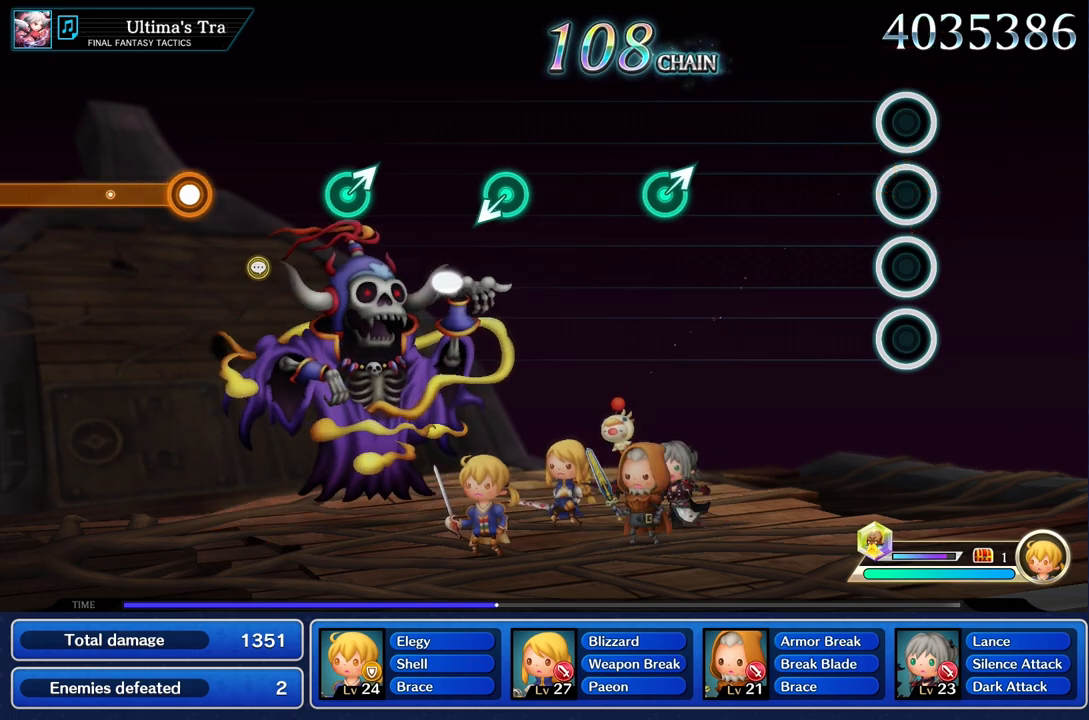
Gameplay with a controller (PlayStation layout); each line is a JSON object with the inputs held at the frame after it. "events" lists button and stick changes between this image and that frame as [ms after this image, input, new state], when the widget could be followed in between. Not read: CIRCLE CROSS L3 R3.
{"buttons": [], "left_stick": "center", "right_stick": "center", "events": []}
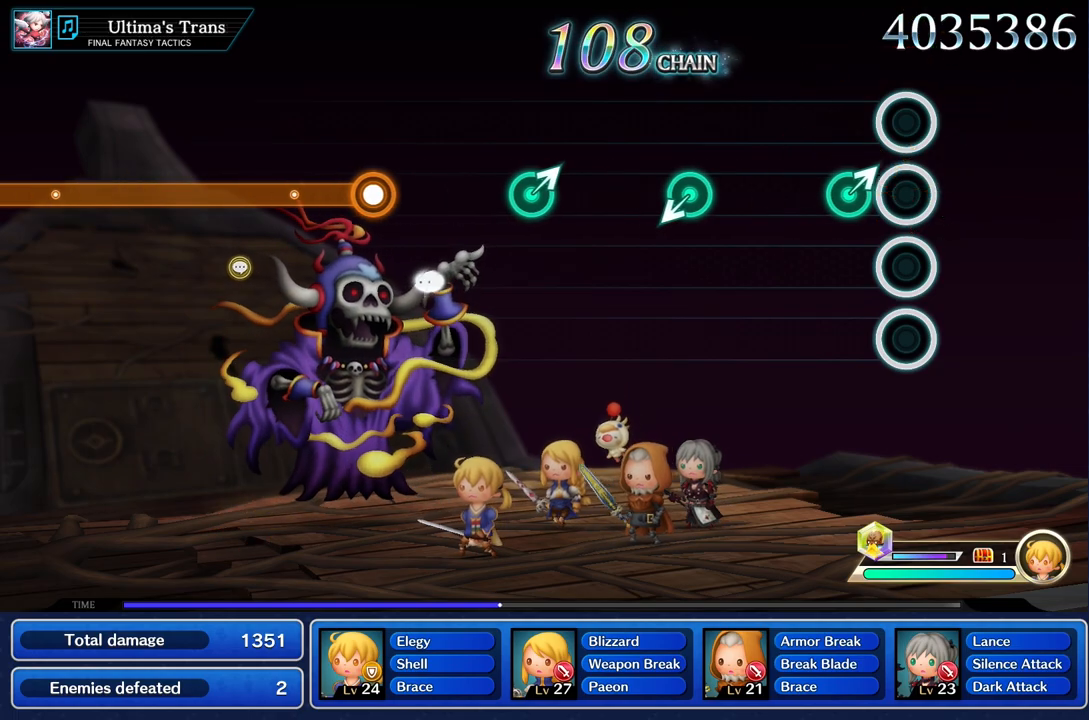
{"buttons": [], "left_stick": "center", "right_stick": "center", "events": [[150, "left_stick", "up"], [283, "left_stick", "center"]]}
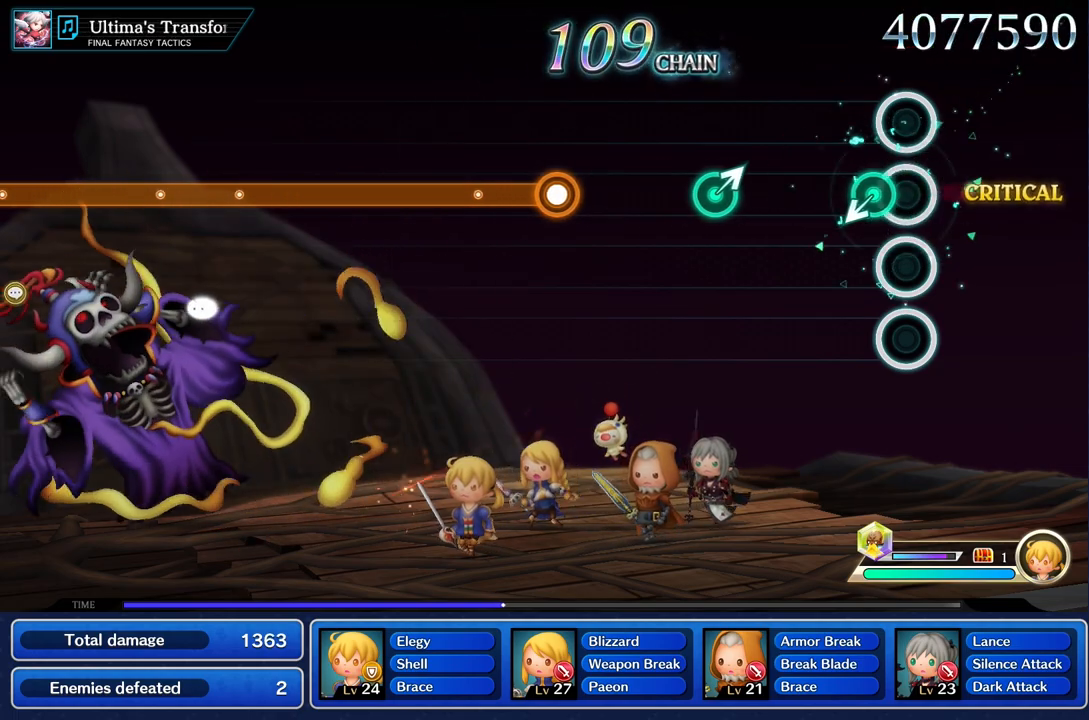
{"buttons": [], "left_stick": "center", "right_stick": "center"}
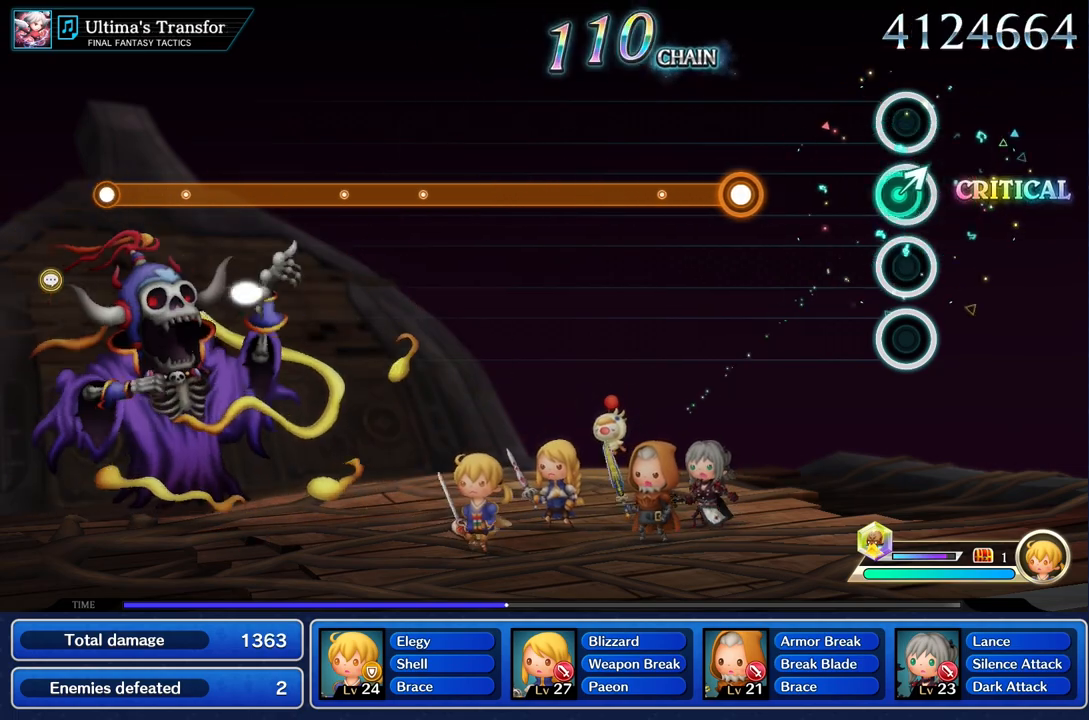
{"buttons": ["R1"], "left_stick": "center", "right_stick": "center", "events": [[33, "left_stick", "up"], [150, "left_stick", "center"], [467, "R1", "down"]]}
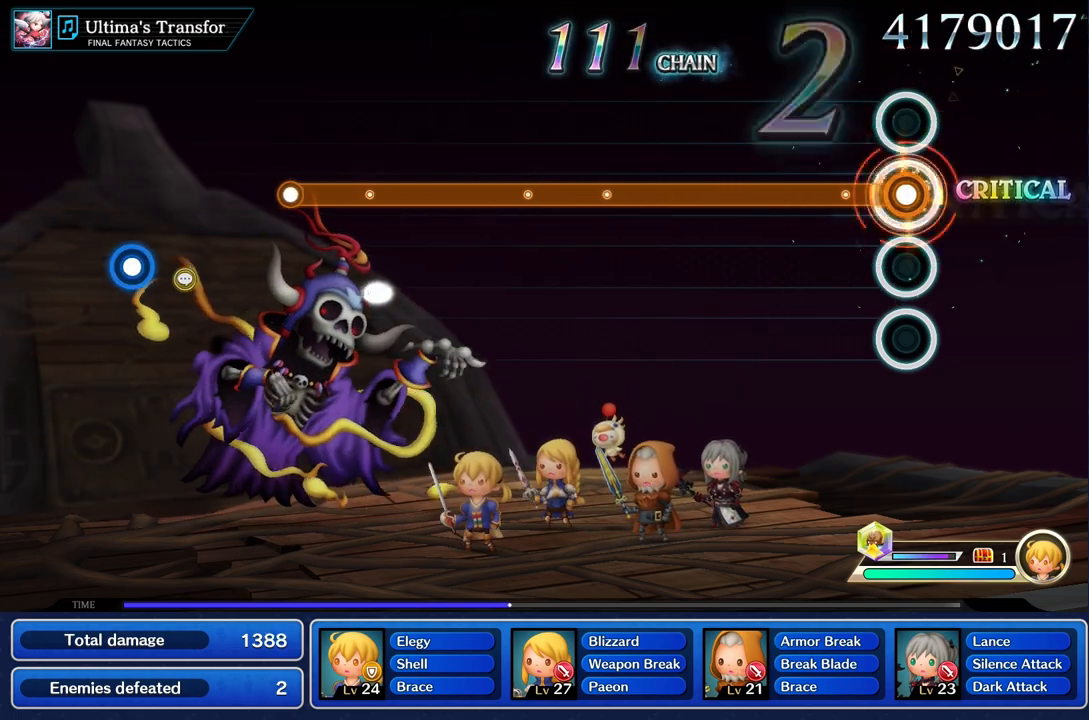
{"buttons": ["R1"], "left_stick": "center", "right_stick": "center", "events": []}
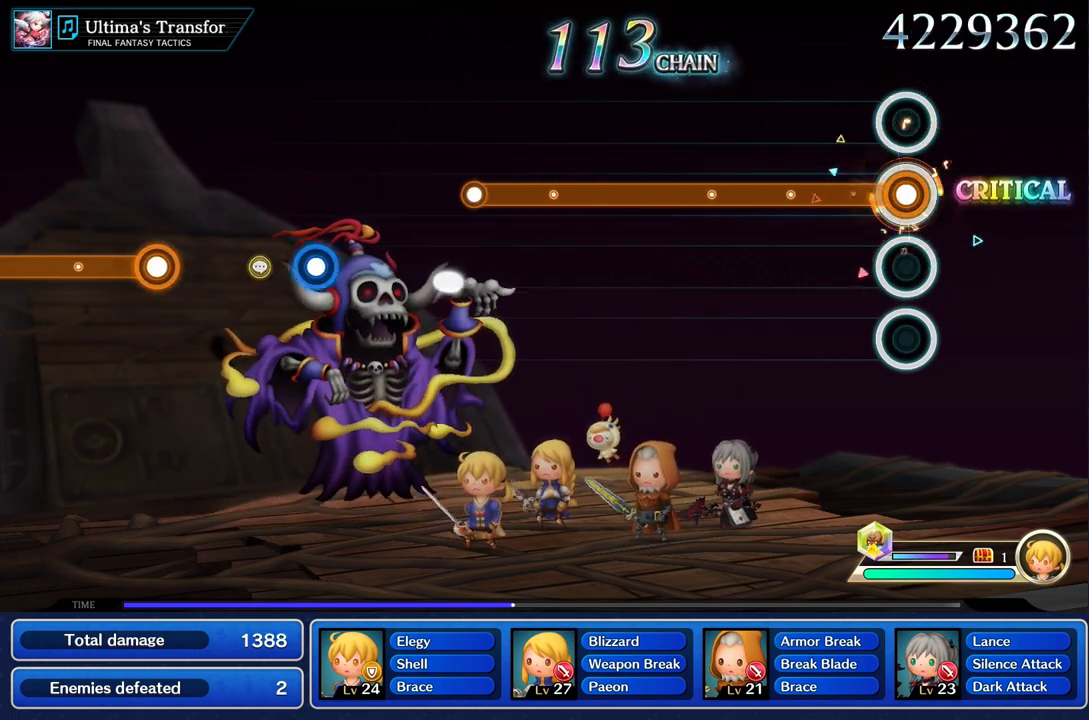
{"buttons": ["R1"], "left_stick": "center", "right_stick": "center", "events": []}
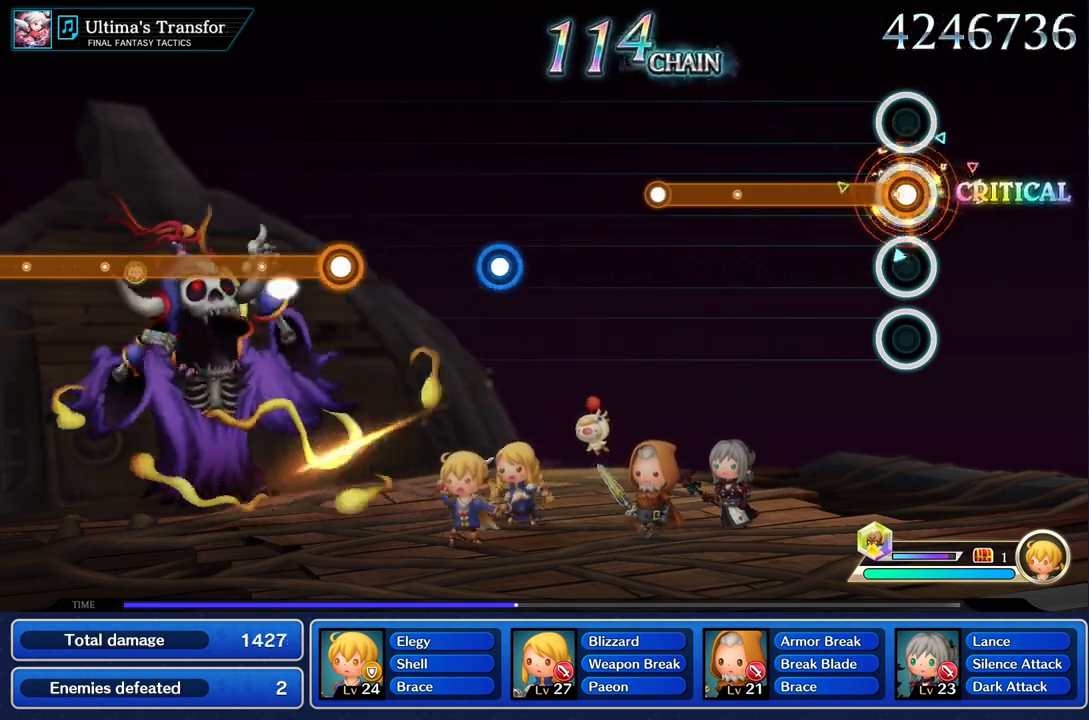
{"buttons": ["R1"], "left_stick": "center", "right_stick": "center", "events": []}
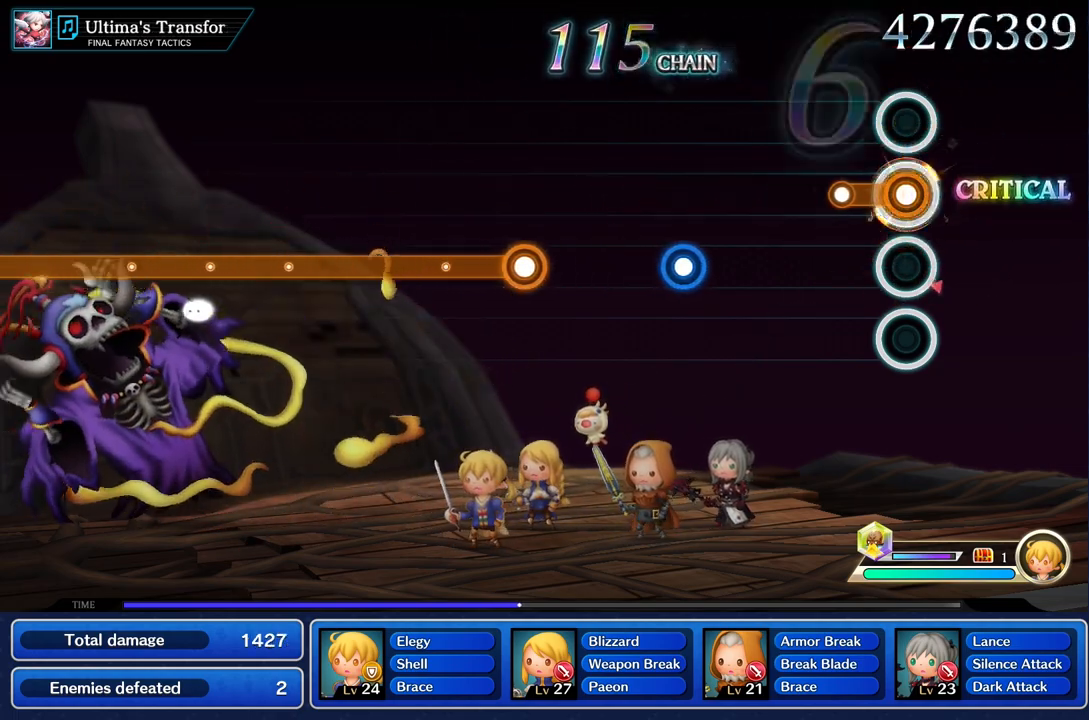
{"buttons": [], "left_stick": "center", "right_stick": "center", "events": [[217, "R1", "up"]]}
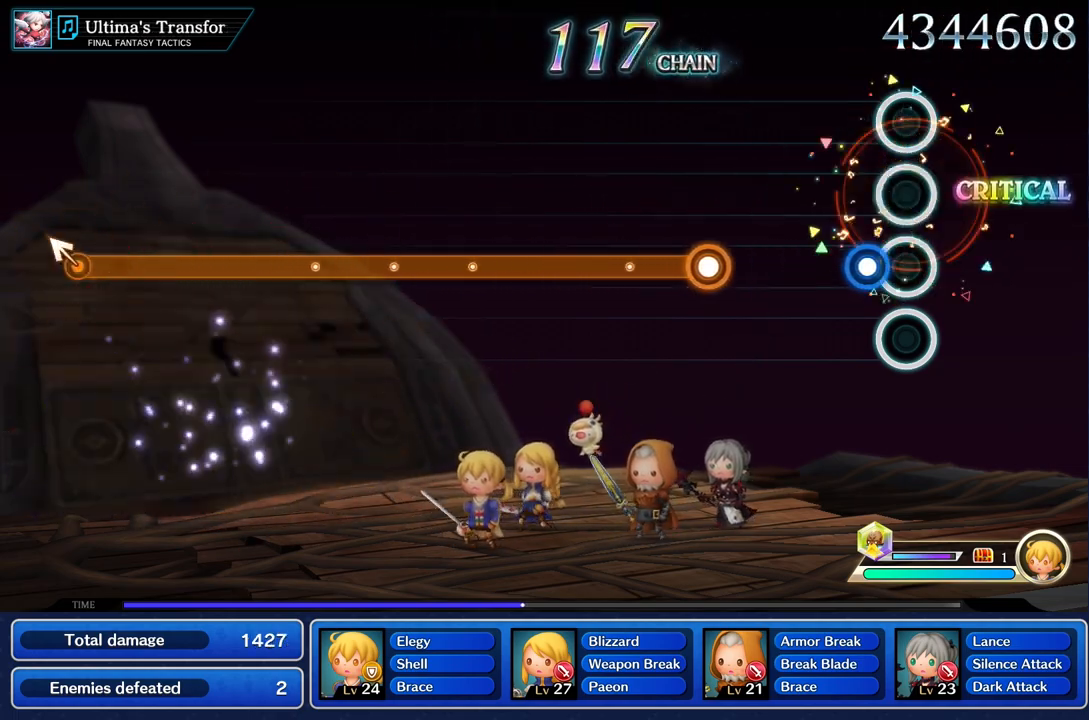
{"buttons": [], "left_stick": "center", "right_stick": "center", "events": [[134, "R1", "down"], [267, "R1", "up"]]}
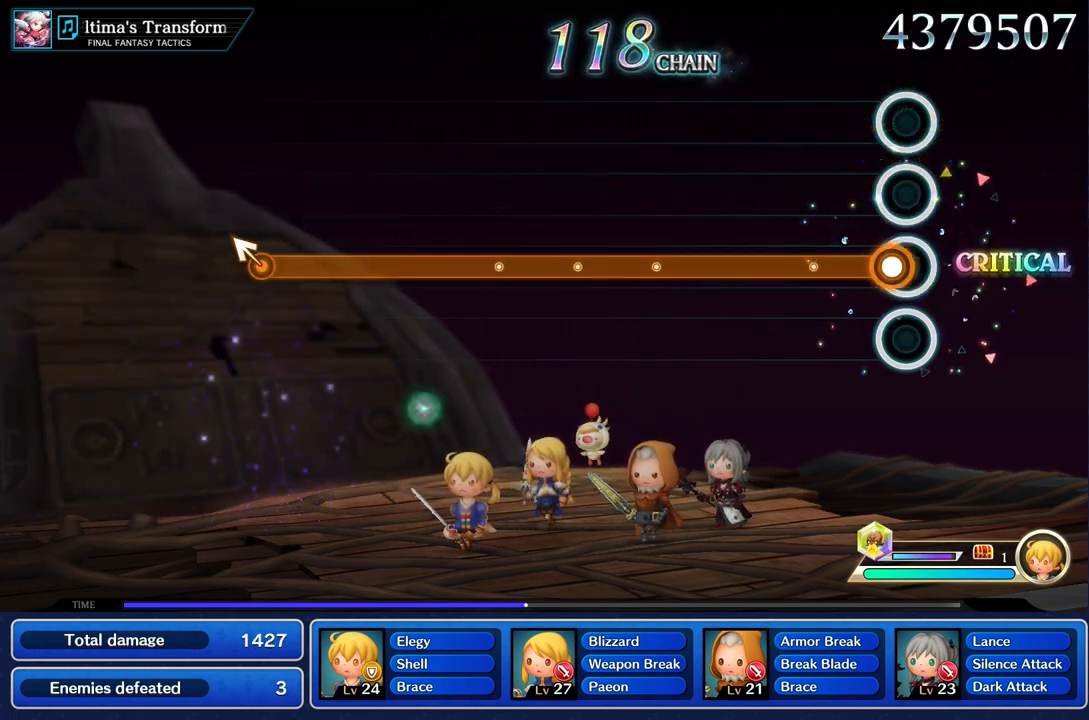
{"buttons": ["R1"], "left_stick": "center", "right_stick": "center", "events": [[16, "R1", "down"]]}